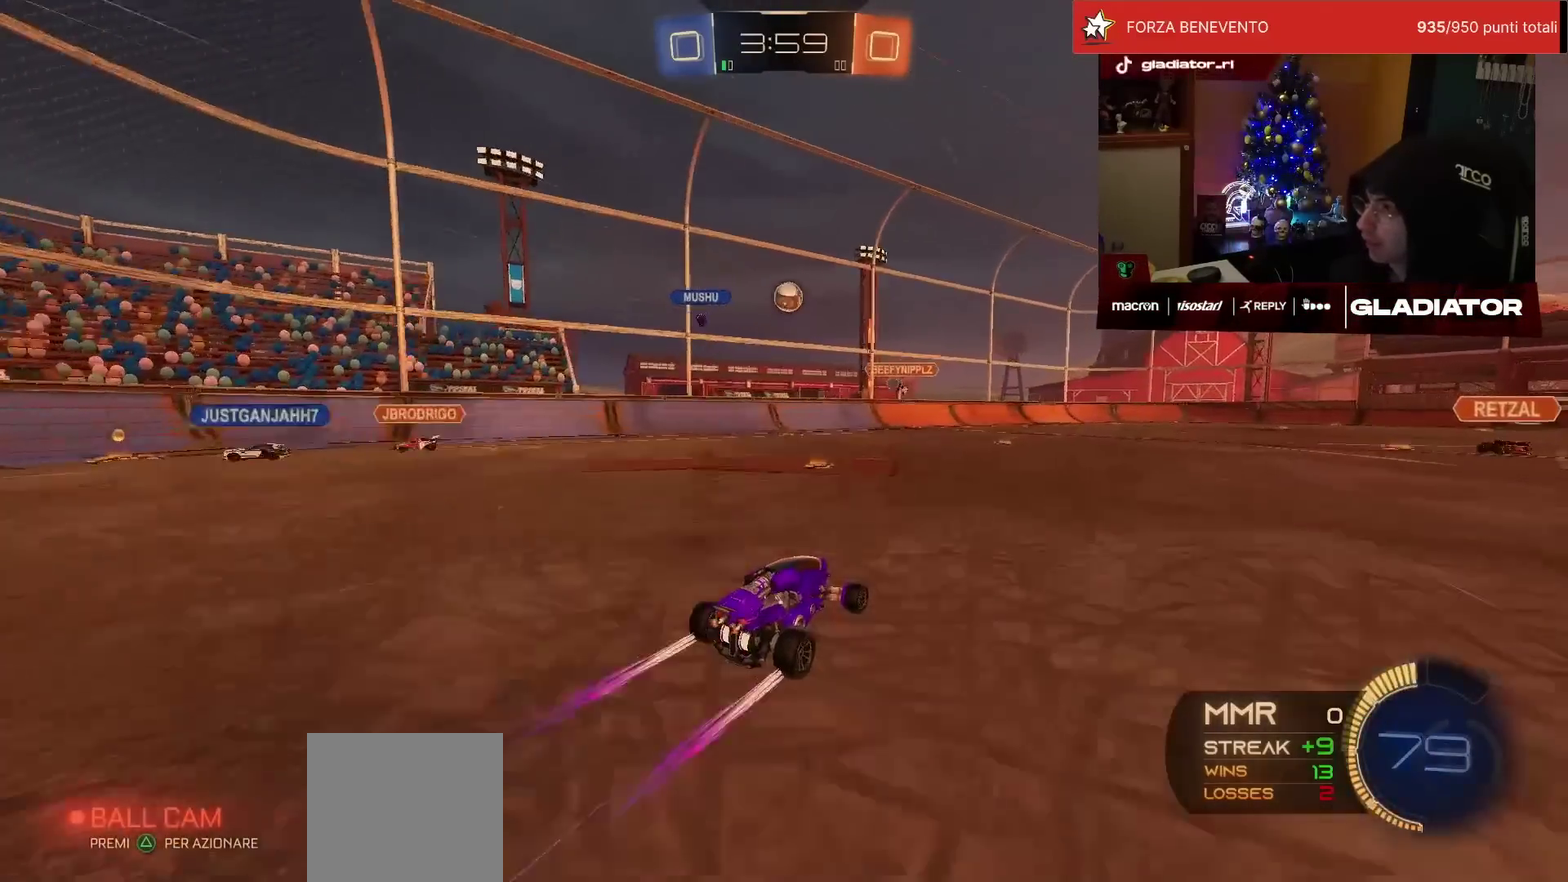
Gameplay with a controller (PlayStation layout); each line is a JSON object with the inputs held at the frame after it. "events" lists button and stick changes between this image and that frame as [ms after this image, input, new state], when the widget could be followed in between. Not read: R3.
{"buttons": ["R2"], "left_stick": "up-right", "events": [[33, "L2", "down"], [33, "R2", "up"], [183, "left_stick", "right"], [200, "L2", "up"], [217, "R2", "down"], [467, "left_stick", "up-right"]]}
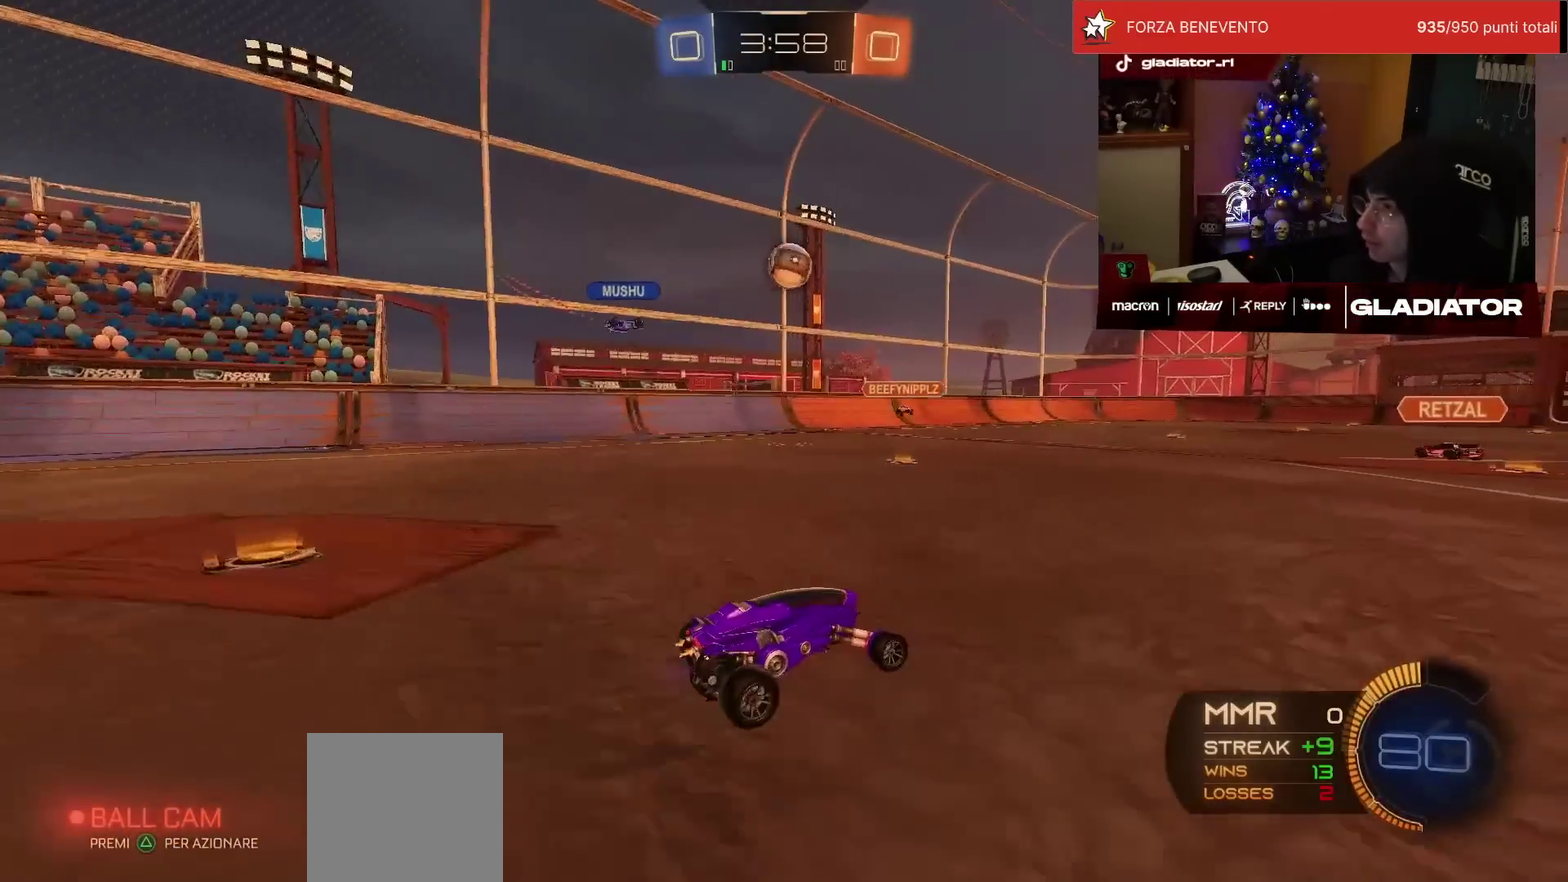
{"buttons": ["R2"], "left_stick": "right", "events": [[167, "left_stick", "right"], [250, "left_stick", "center"], [350, "left_stick", "right"]]}
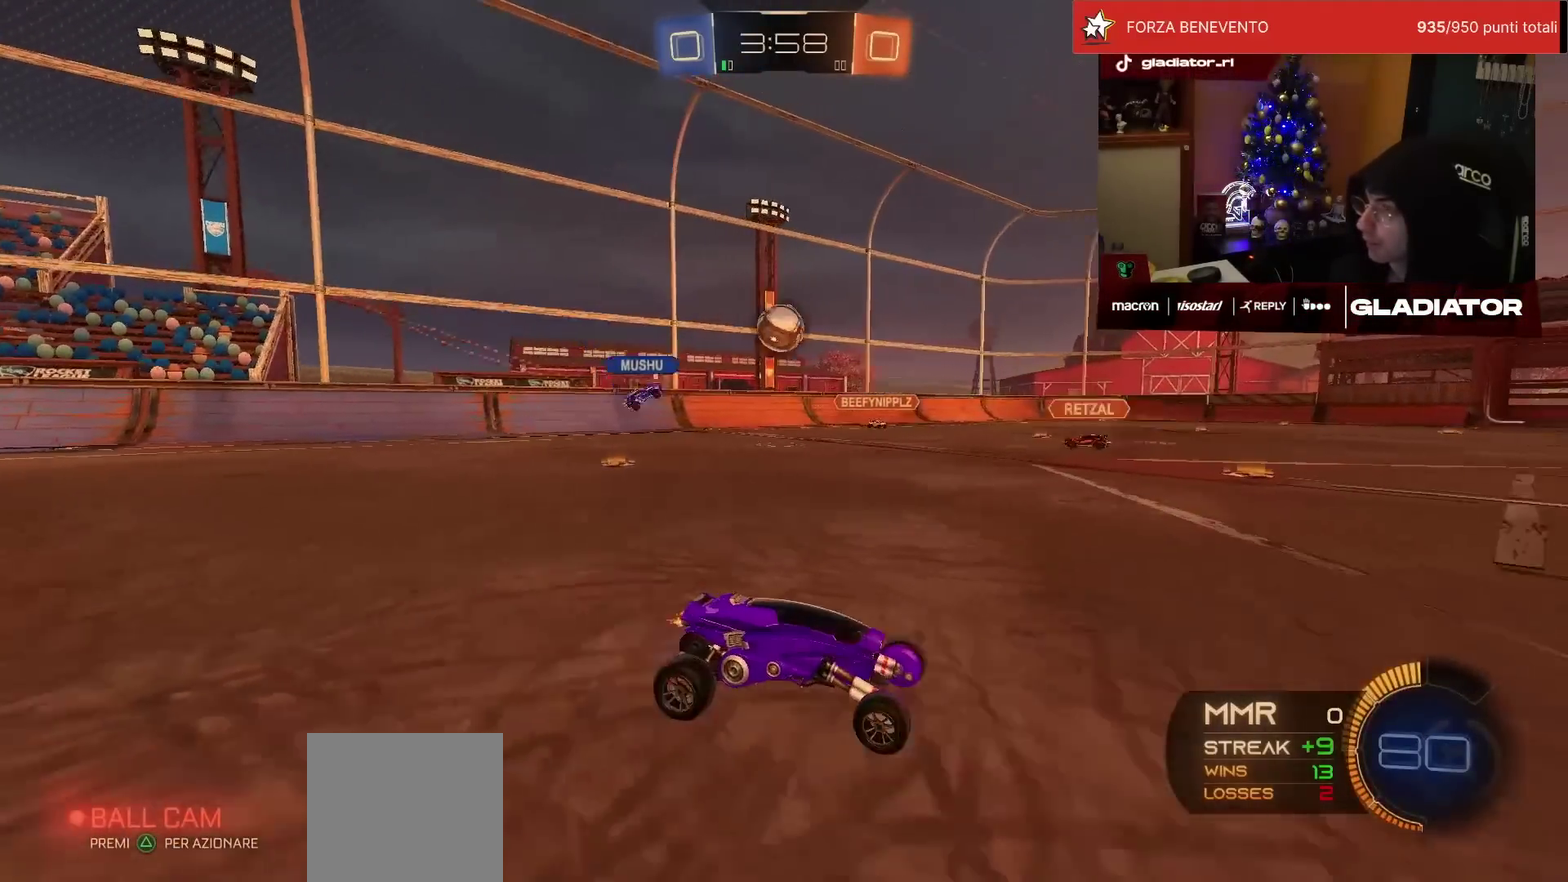
{"buttons": ["R1", "R2"], "left_stick": "up-right", "events": [[33, "left_stick", "center"], [183, "R1", "down"], [217, "left_stick", "right"], [350, "left_stick", "up-right"], [400, "left_stick", "right"], [450, "left_stick", "up-right"]]}
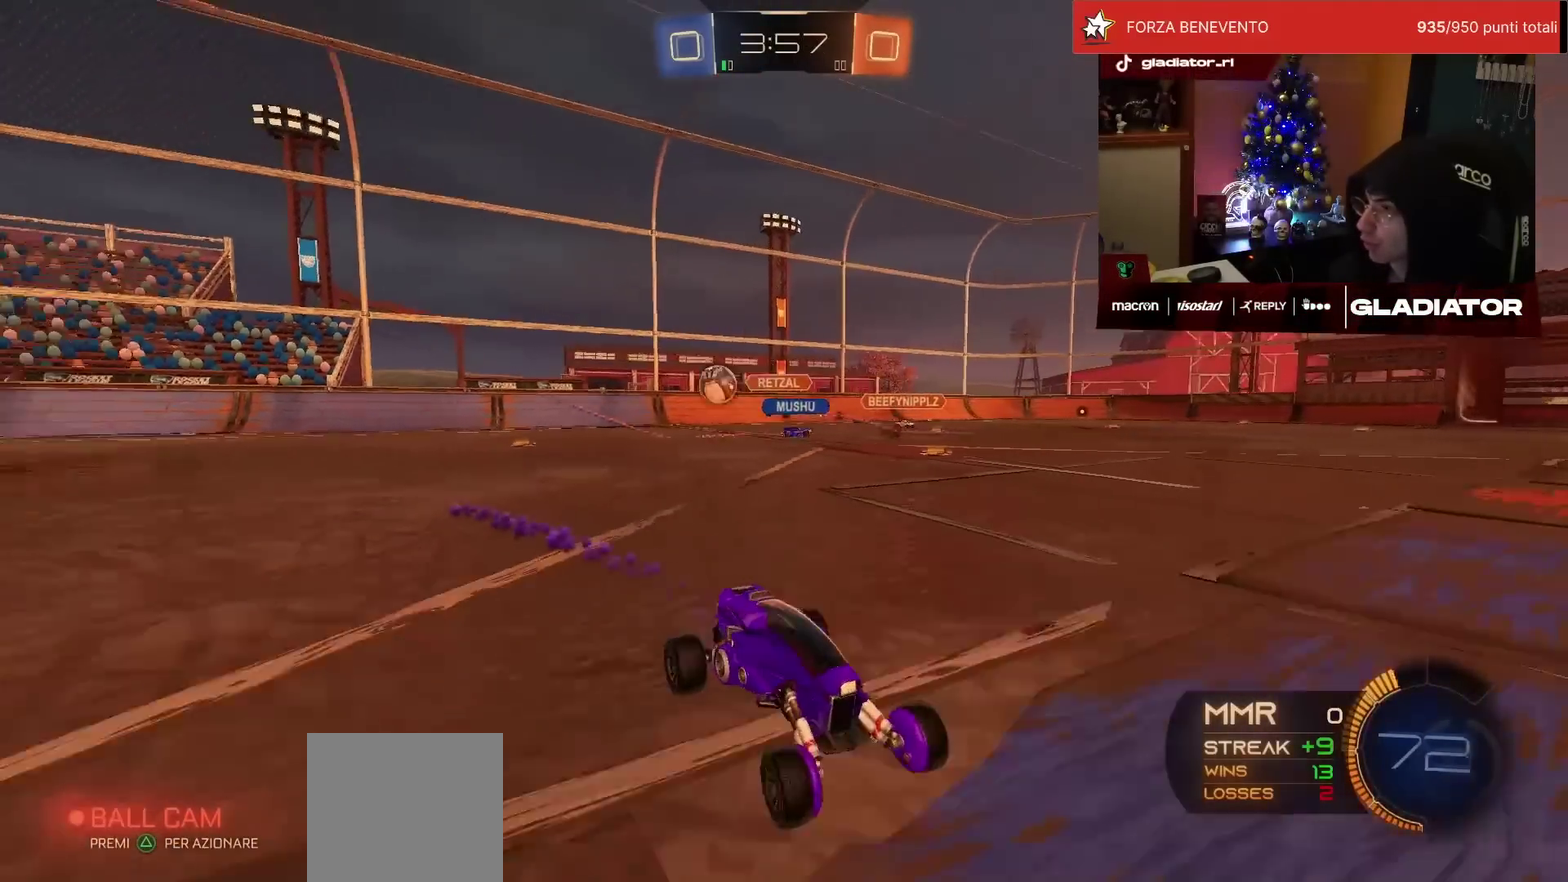
{"buttons": ["R2"], "left_stick": "up-right", "events": [[33, "R1", "up"], [250, "left_stick", "right"], [433, "left_stick", "up-right"]]}
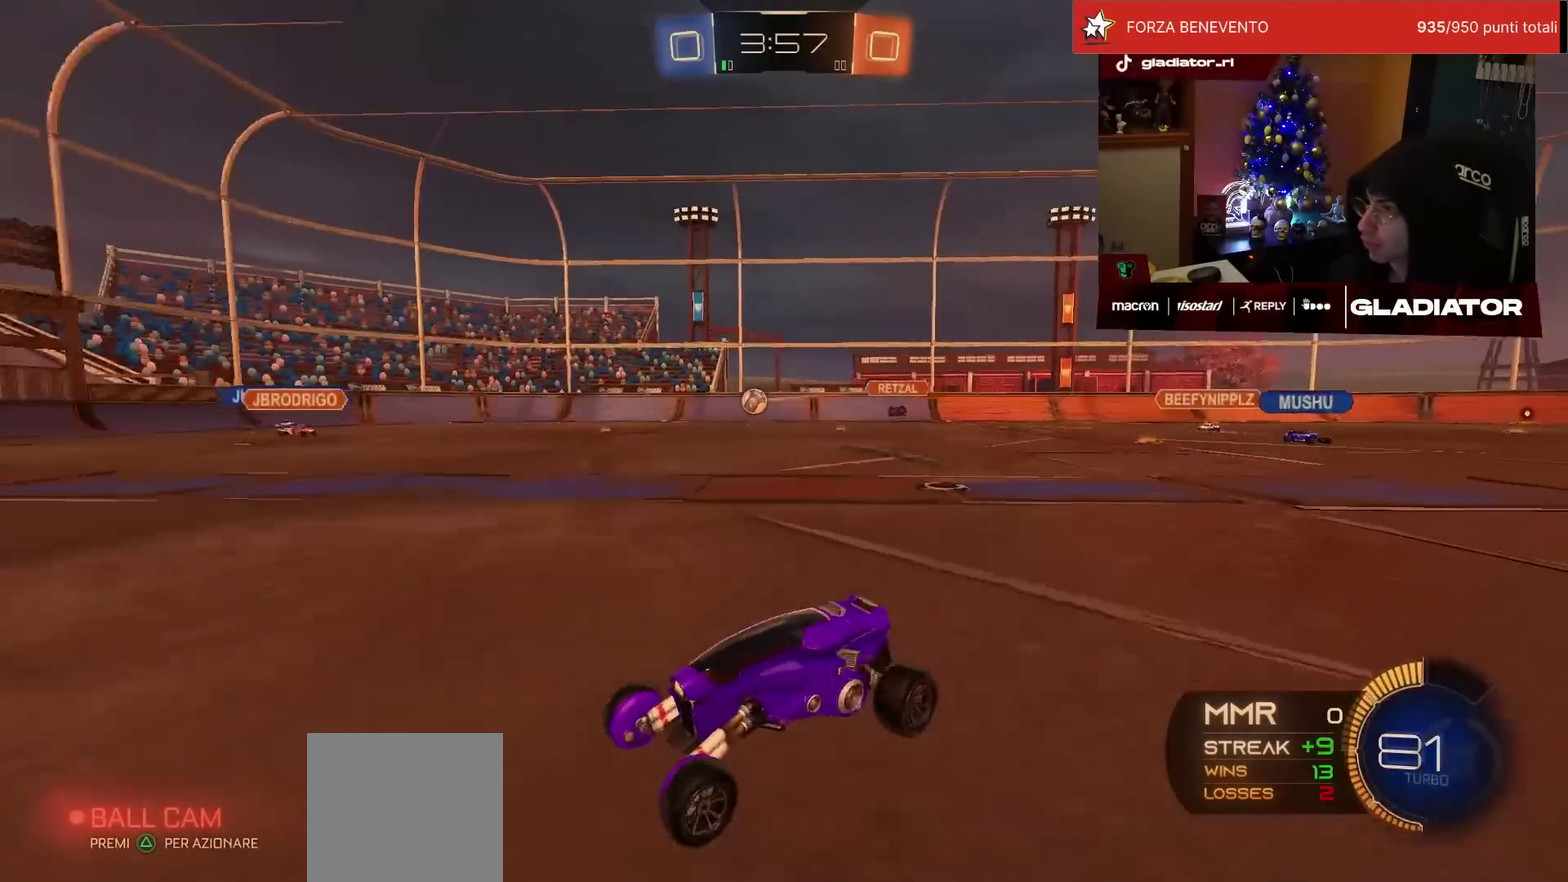
{"buttons": ["R2"], "left_stick": "down", "events": [[200, "CROSS", "down"], [250, "L1", "down"], [267, "CROSS", "up"], [317, "CROSS", "down"], [367, "L1", "up"], [400, "left_stick", "down"], [433, "CROSS", "up"]]}
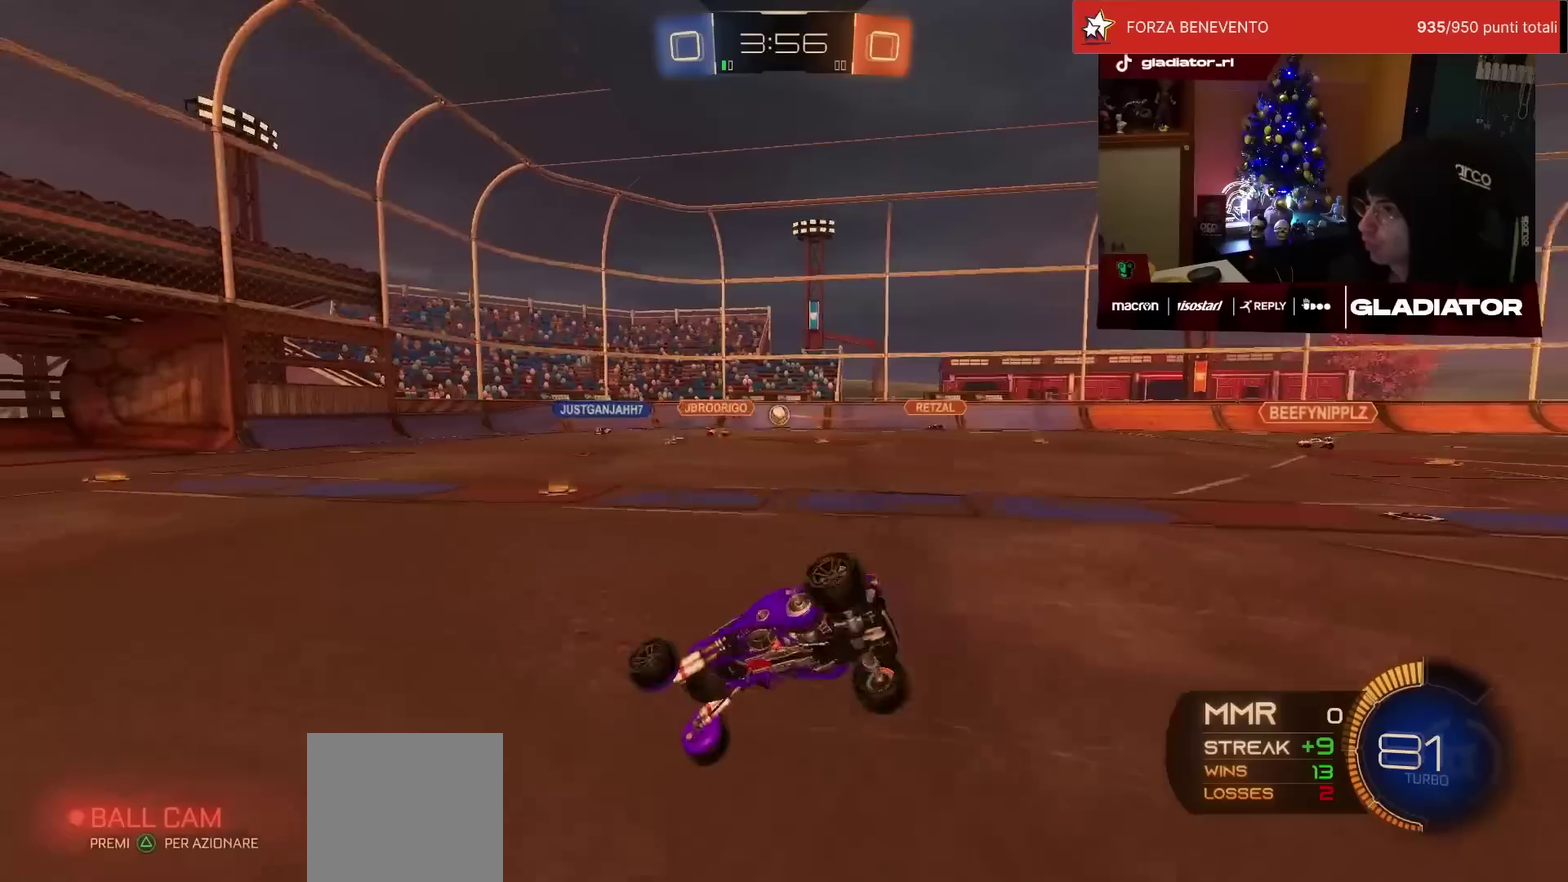
{"buttons": ["L1", "R2"], "left_stick": "down-right", "events": [[67, "SQUARE", "down"], [117, "SQUARE", "up"], [150, "left_stick", "down-right"], [200, "SQUARE", "down"], [217, "L1", "down"], [250, "SQUARE", "up"], [333, "SQUARE", "down"], [433, "SQUARE", "up"]]}
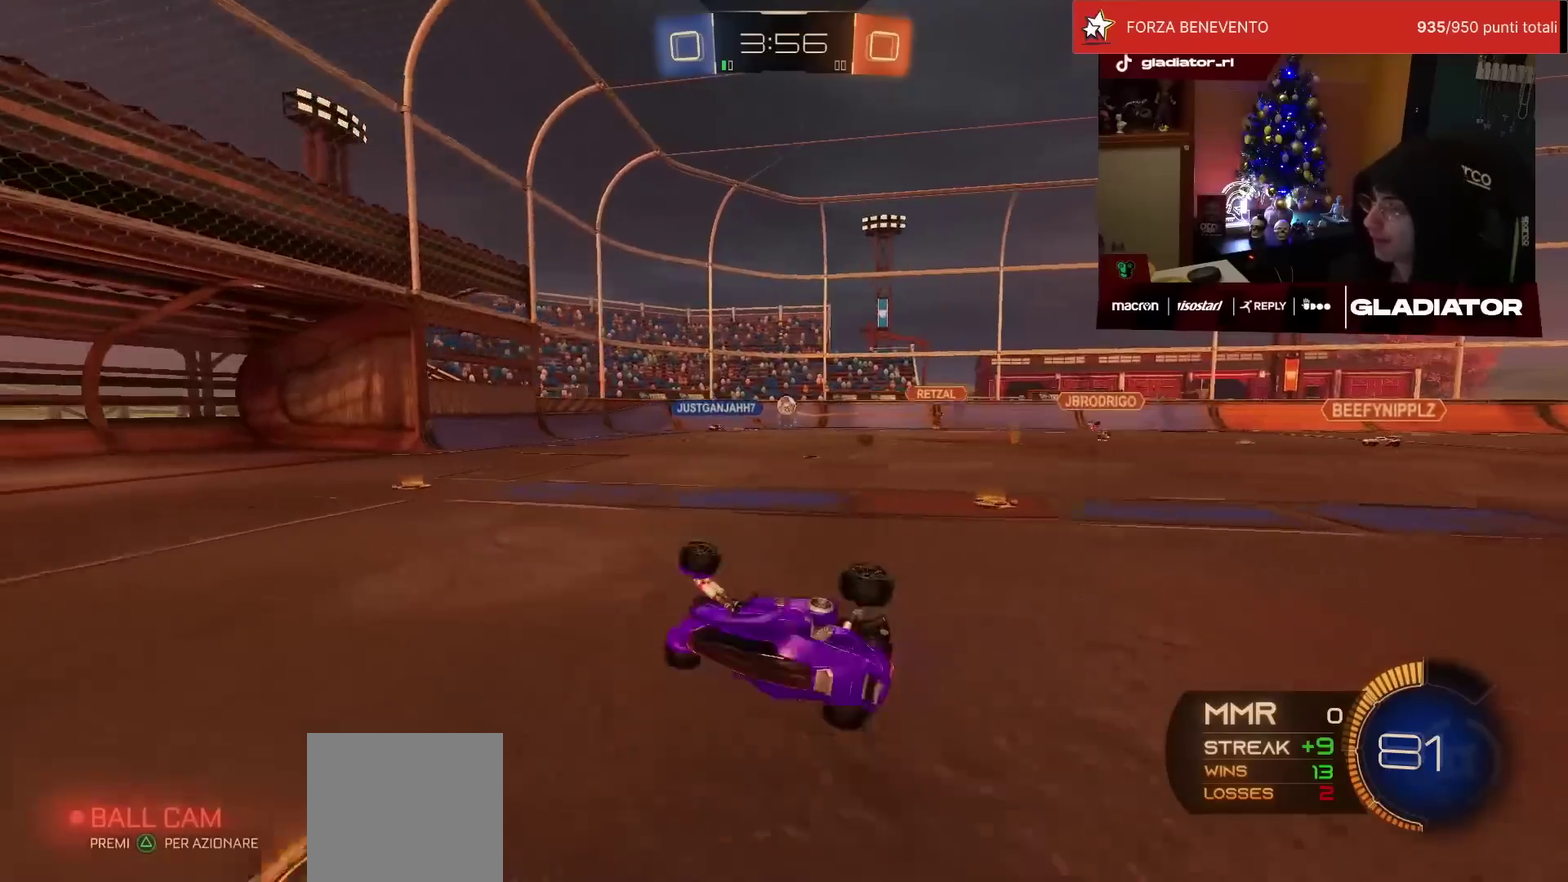
{"buttons": ["R2"], "left_stick": "up-right", "events": [[100, "L1", "up"], [117, "left_stick", "center"], [500, "left_stick", "up-right"]]}
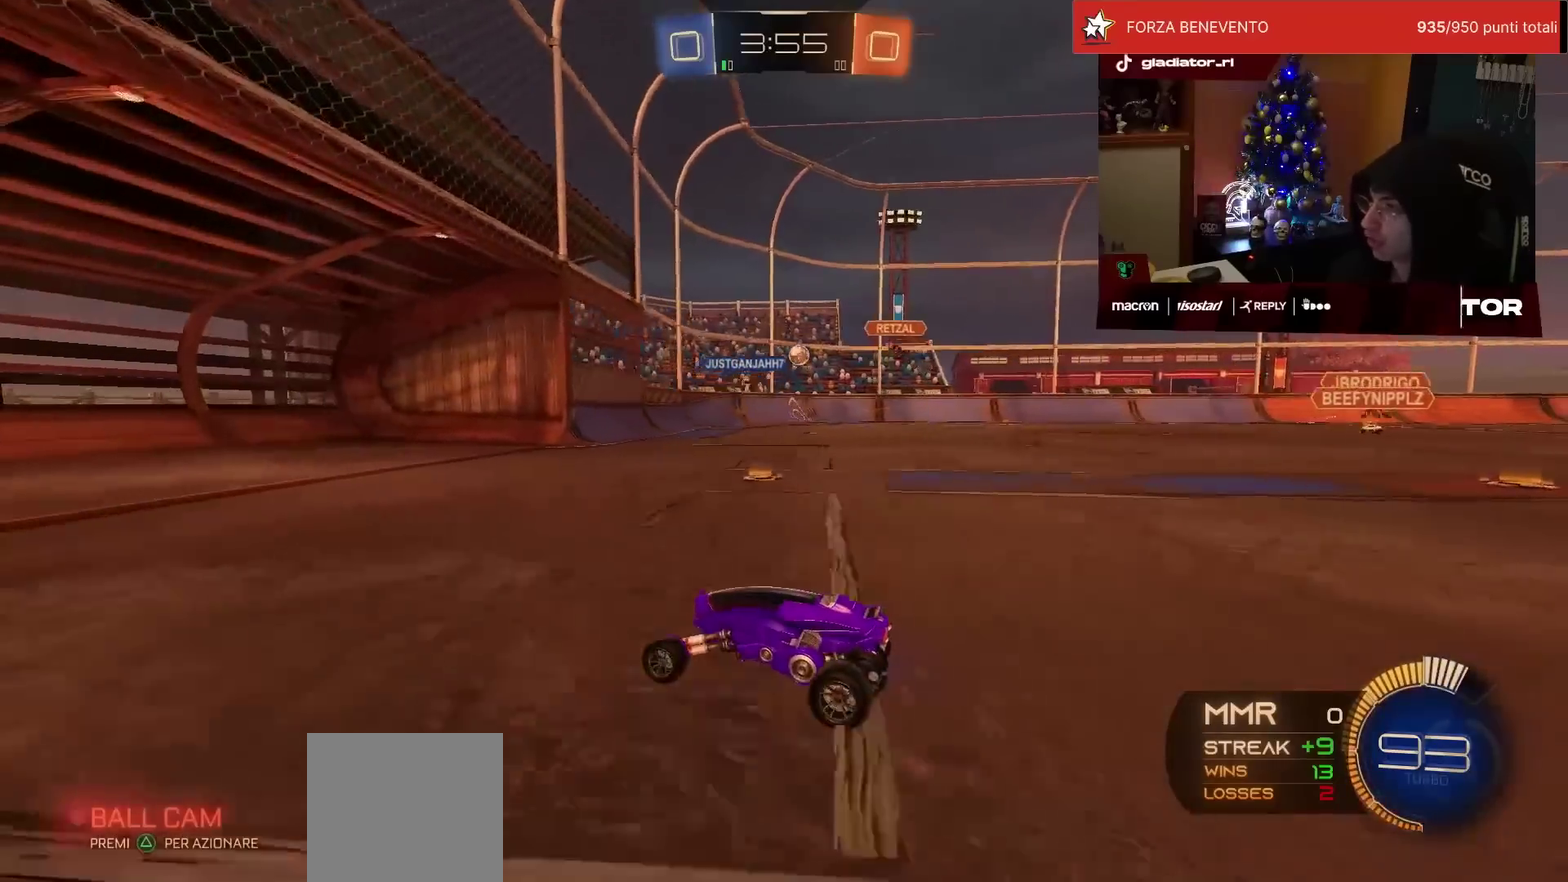
{"buttons": ["R2"], "left_stick": "center", "events": [[117, "SQUARE", "down"], [200, "SQUARE", "up"], [433, "left_stick", "center"]]}
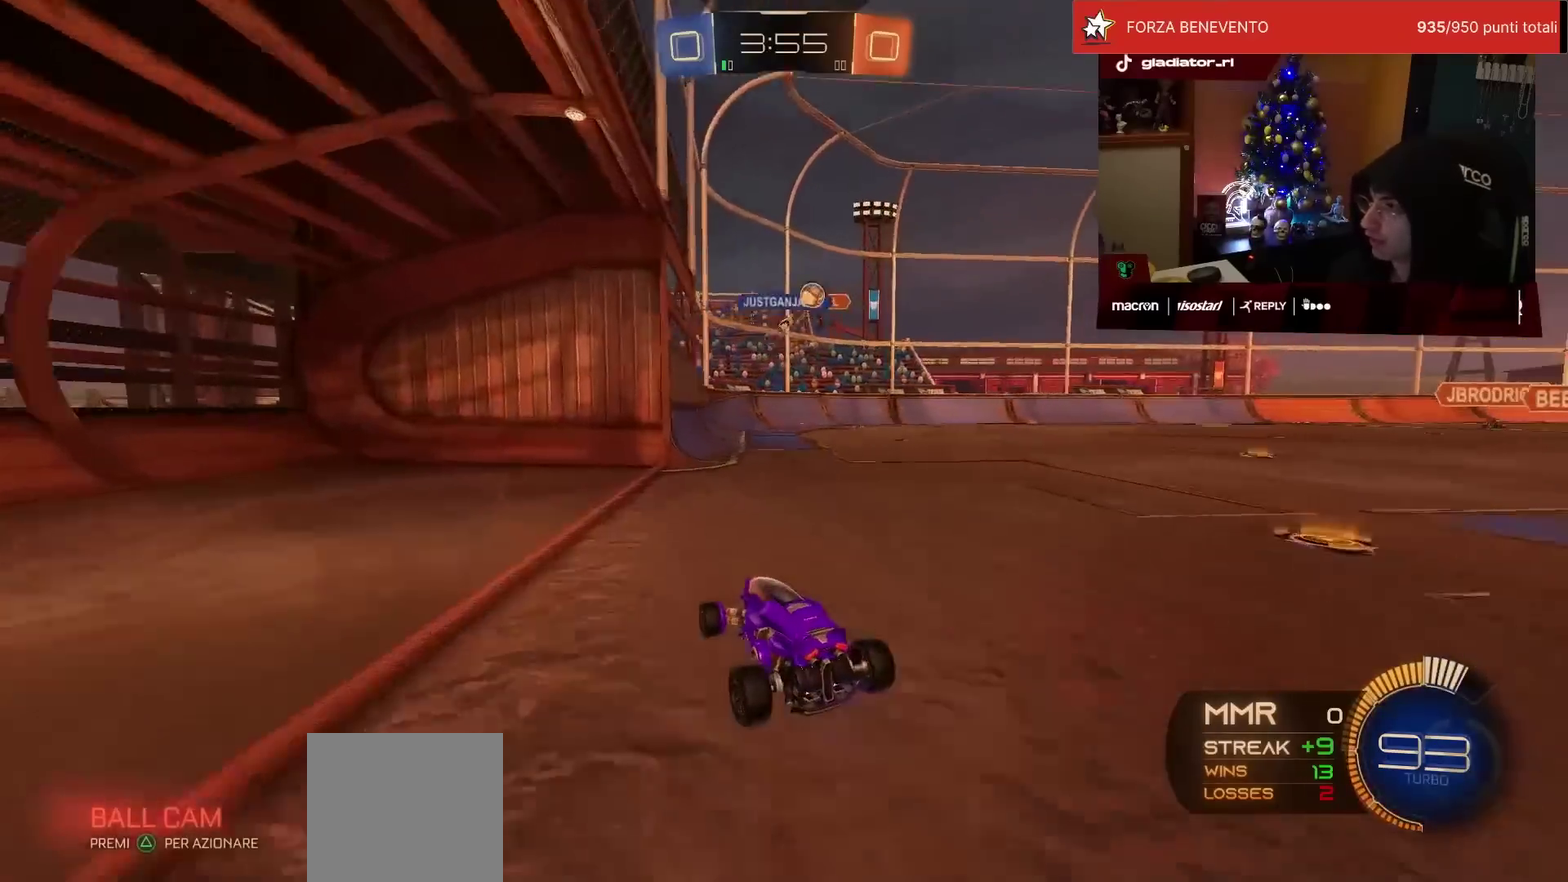
{"buttons": ["R1", "R2"], "left_stick": "up-right", "events": [[117, "left_stick", "up-right"], [417, "R1", "down"]]}
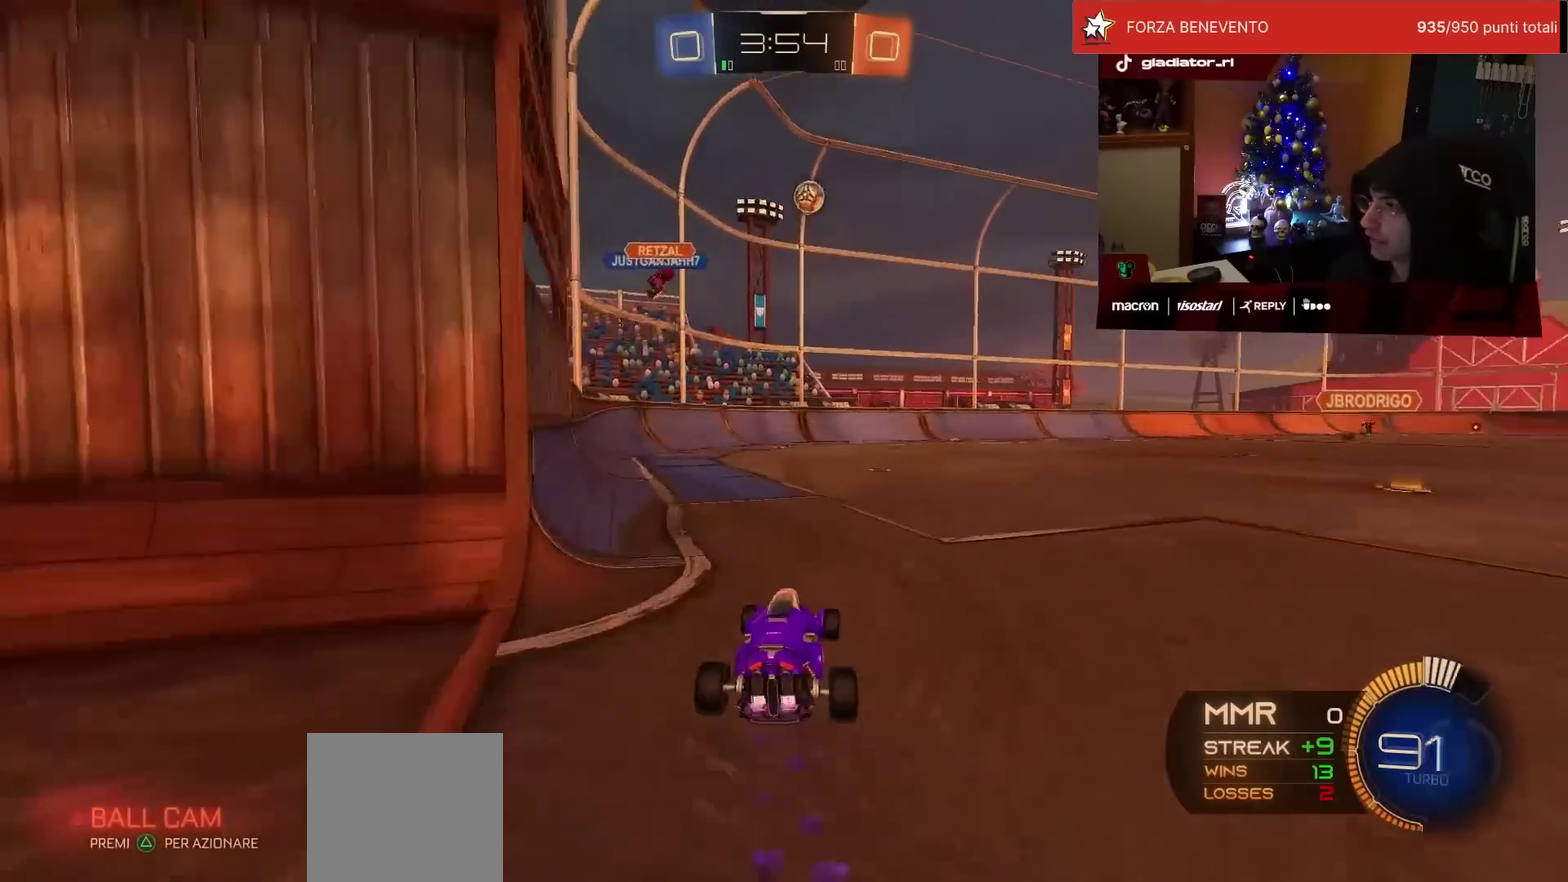
{"buttons": ["CROSS"], "left_stick": "down"}
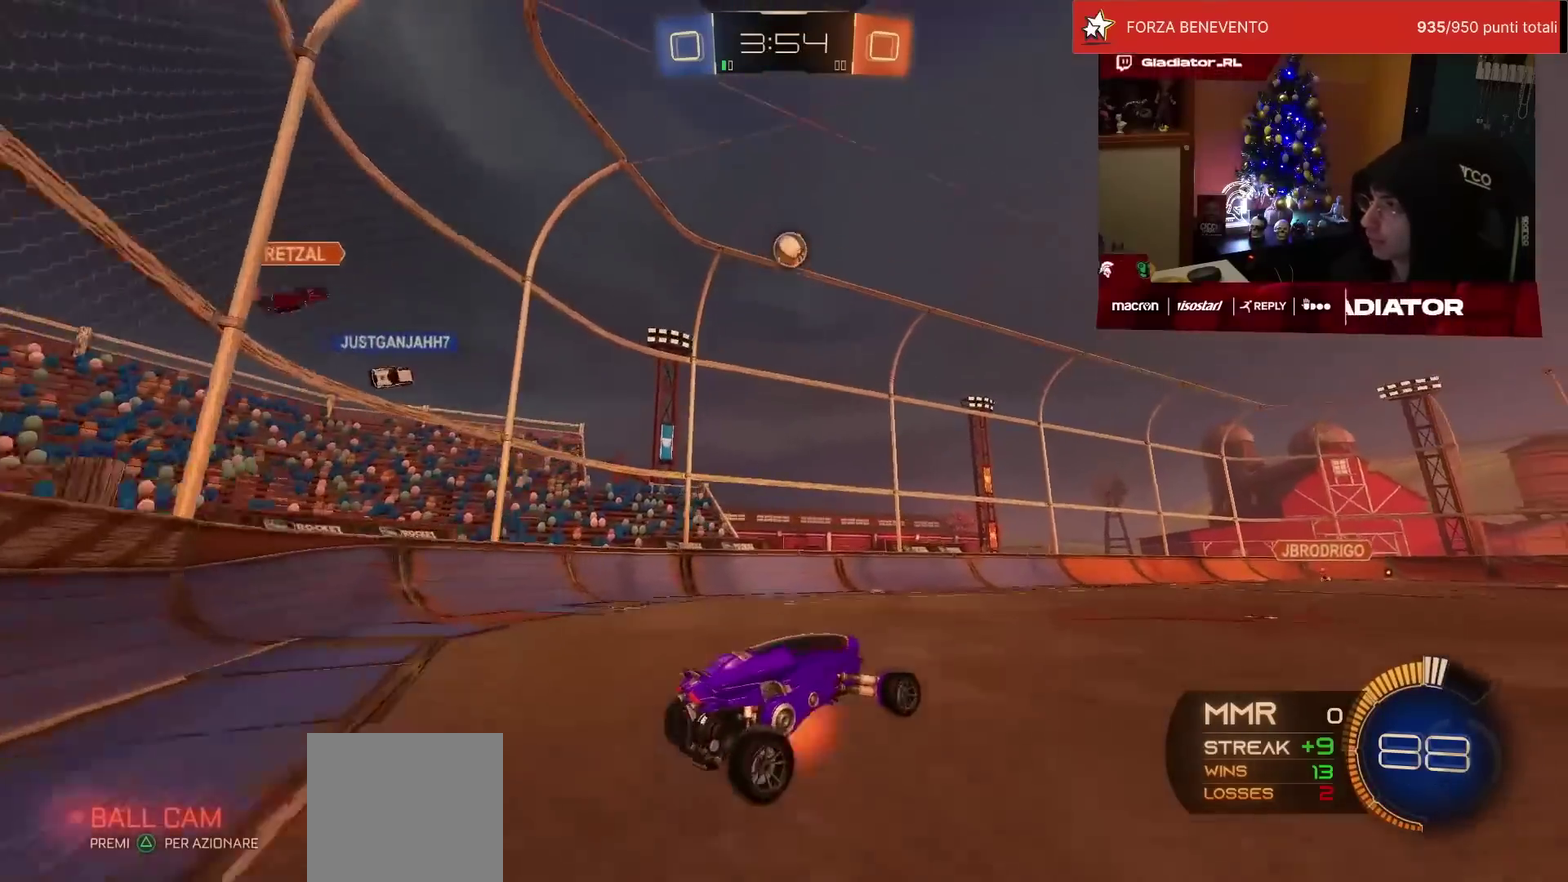
{"buttons": ["L2", "R2"], "left_stick": "center", "events": [[83, "CROSS", "up"], [83, "L2", "down"], [83, "R2", "down"], [100, "R1", "down"], [117, "left_stick", "down-right"], [200, "left_stick", "down"], [300, "left_stick", "center"], [433, "R1", "up"]]}
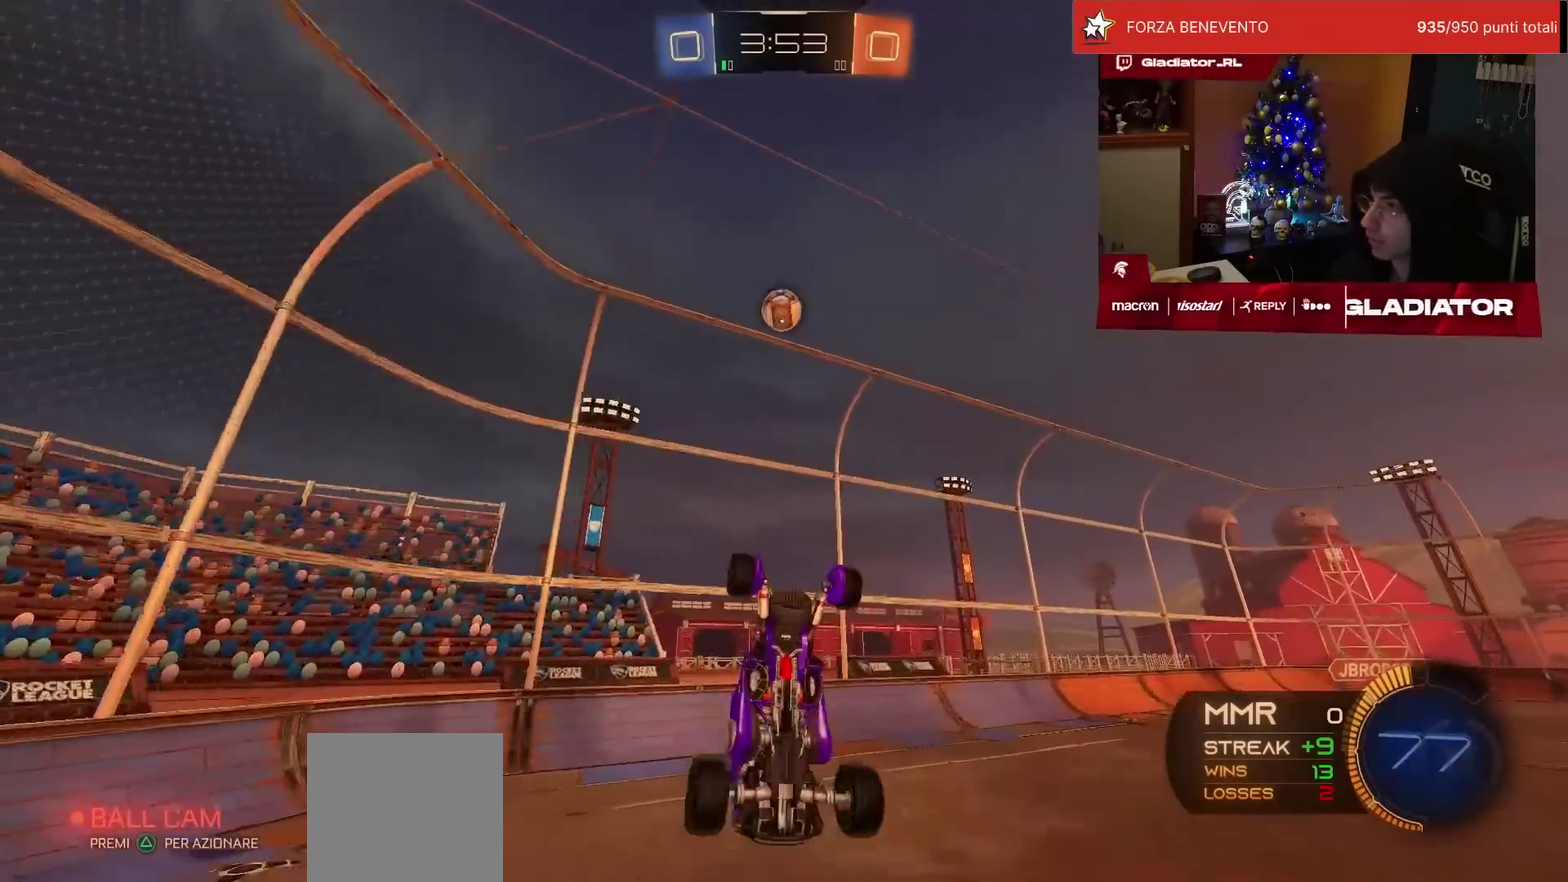
{"buttons": ["L2", "R1", "R2"], "left_stick": "up", "events": [[33, "left_stick", "up-right"], [67, "L2", "up"], [250, "R1", "down"], [283, "L2", "down"], [400, "left_stick", "up"]]}
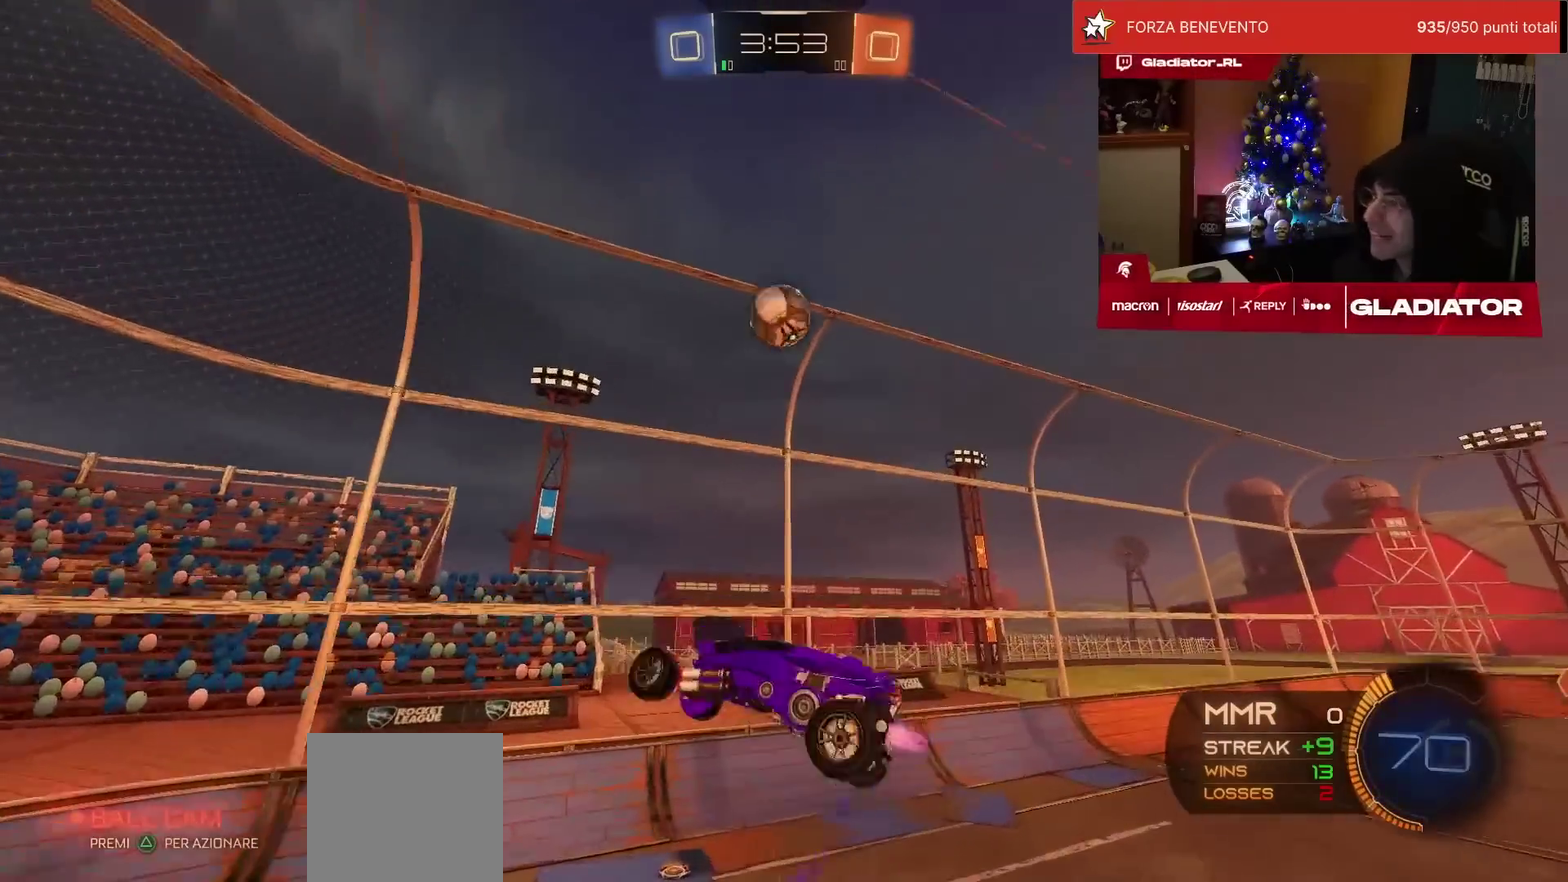
{"buttons": ["R2"], "left_stick": "left", "events": [[50, "R1", "up"], [133, "left_stick", "center"], [150, "R1", "down"], [233, "R1", "up"], [250, "left_stick", "left"], [300, "L2", "up"]]}
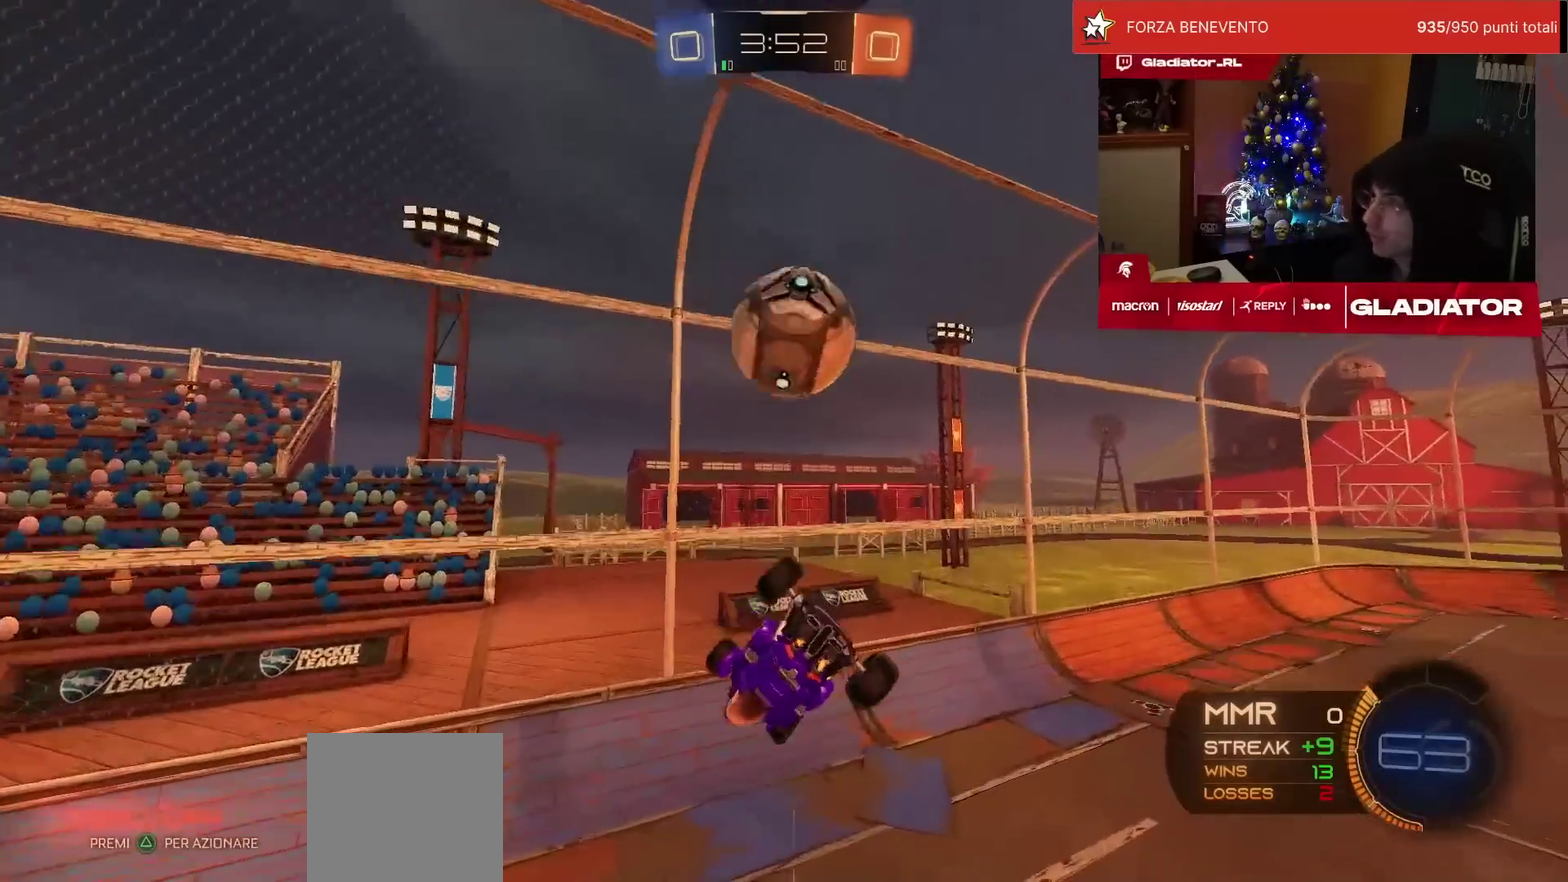
{"buttons": ["L2", "R1", "R2"], "left_stick": "up-left", "events": [[83, "R1", "down"], [267, "L2", "down"], [267, "left_stick", "up-left"], [317, "left_stick", "up"], [483, "left_stick", "up-left"]]}
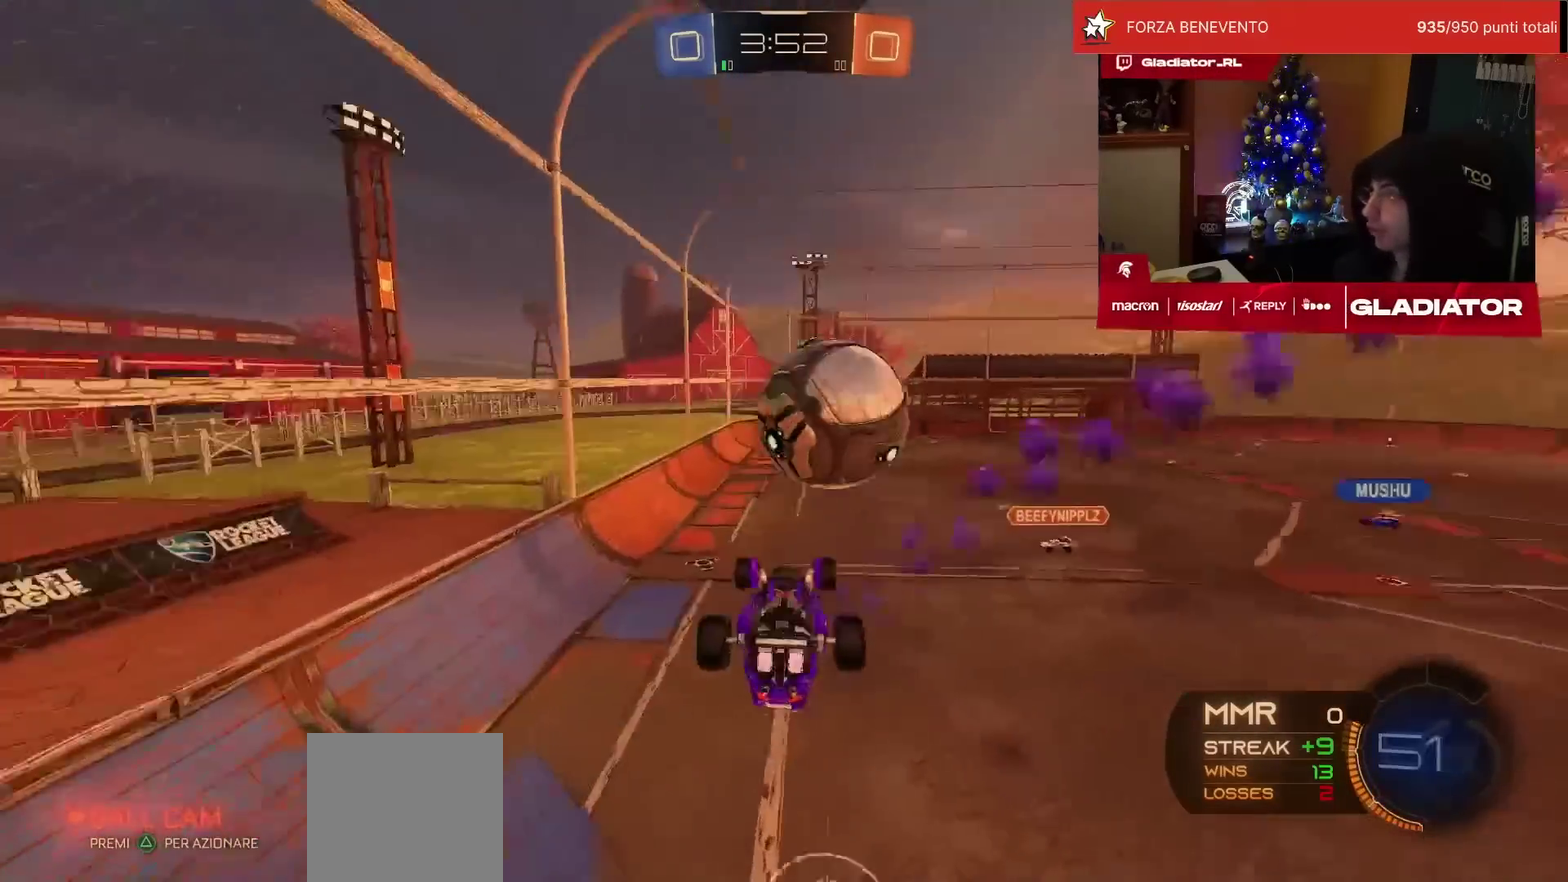
{"buttons": ["R1", "R2"], "left_stick": "up", "events": [[50, "left_stick", "left"], [167, "left_stick", "center"], [233, "left_stick", "right"], [317, "R1", "up"], [350, "left_stick", "up-right"], [417, "left_stick", "up"], [433, "L2", "up"], [500, "R1", "down"]]}
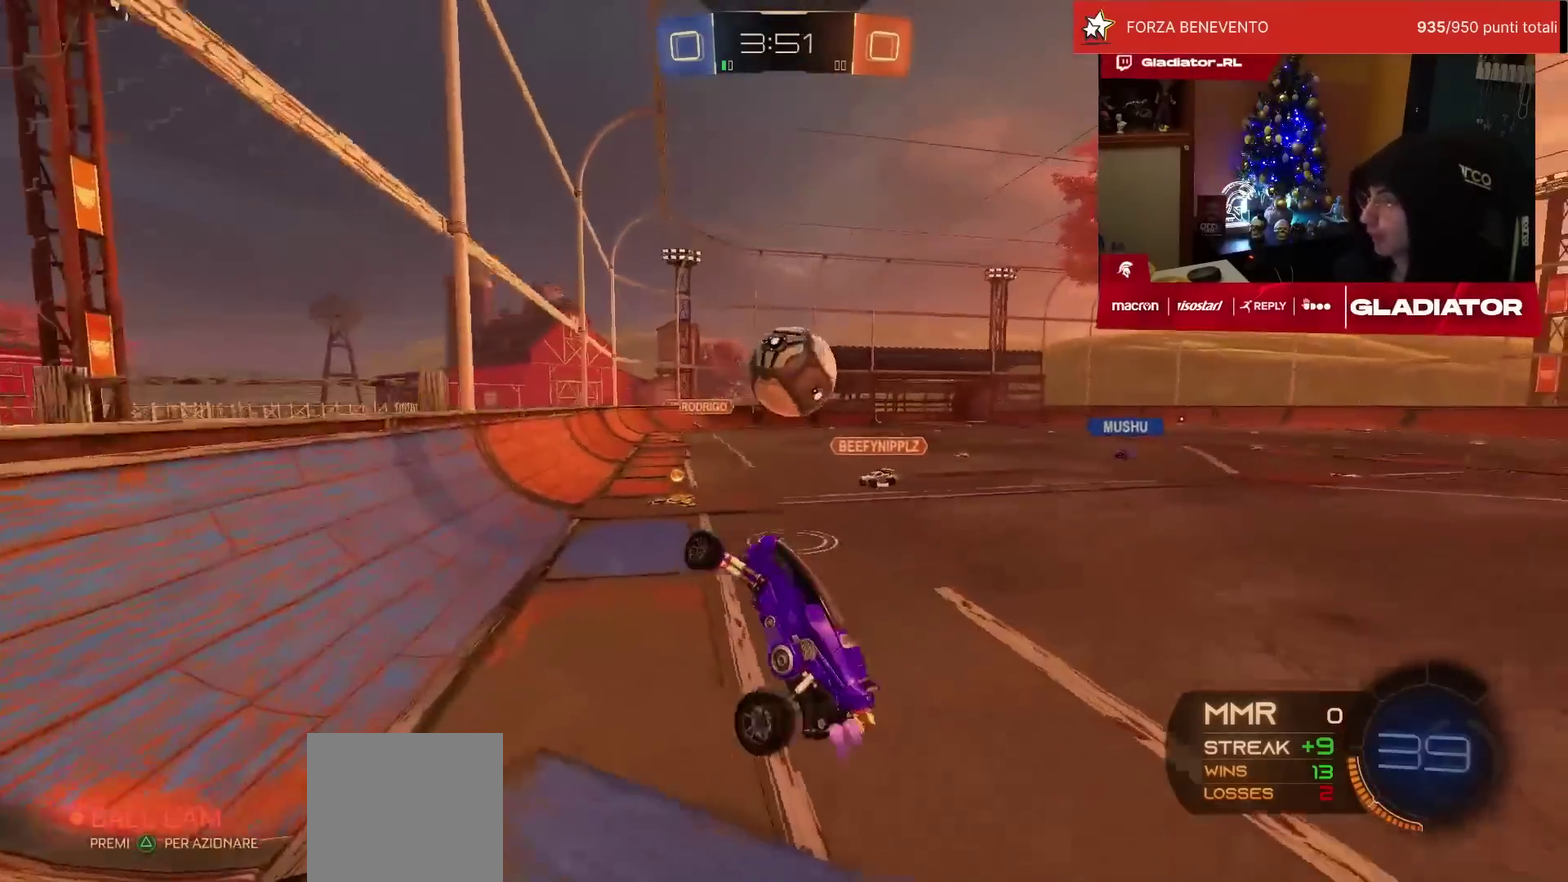
{"buttons": ["R1", "R2"], "left_stick": "center", "events": [[33, "CROSS", "down"], [167, "CROSS", "up"], [300, "left_stick", "up-right"], [467, "left_stick", "center"]]}
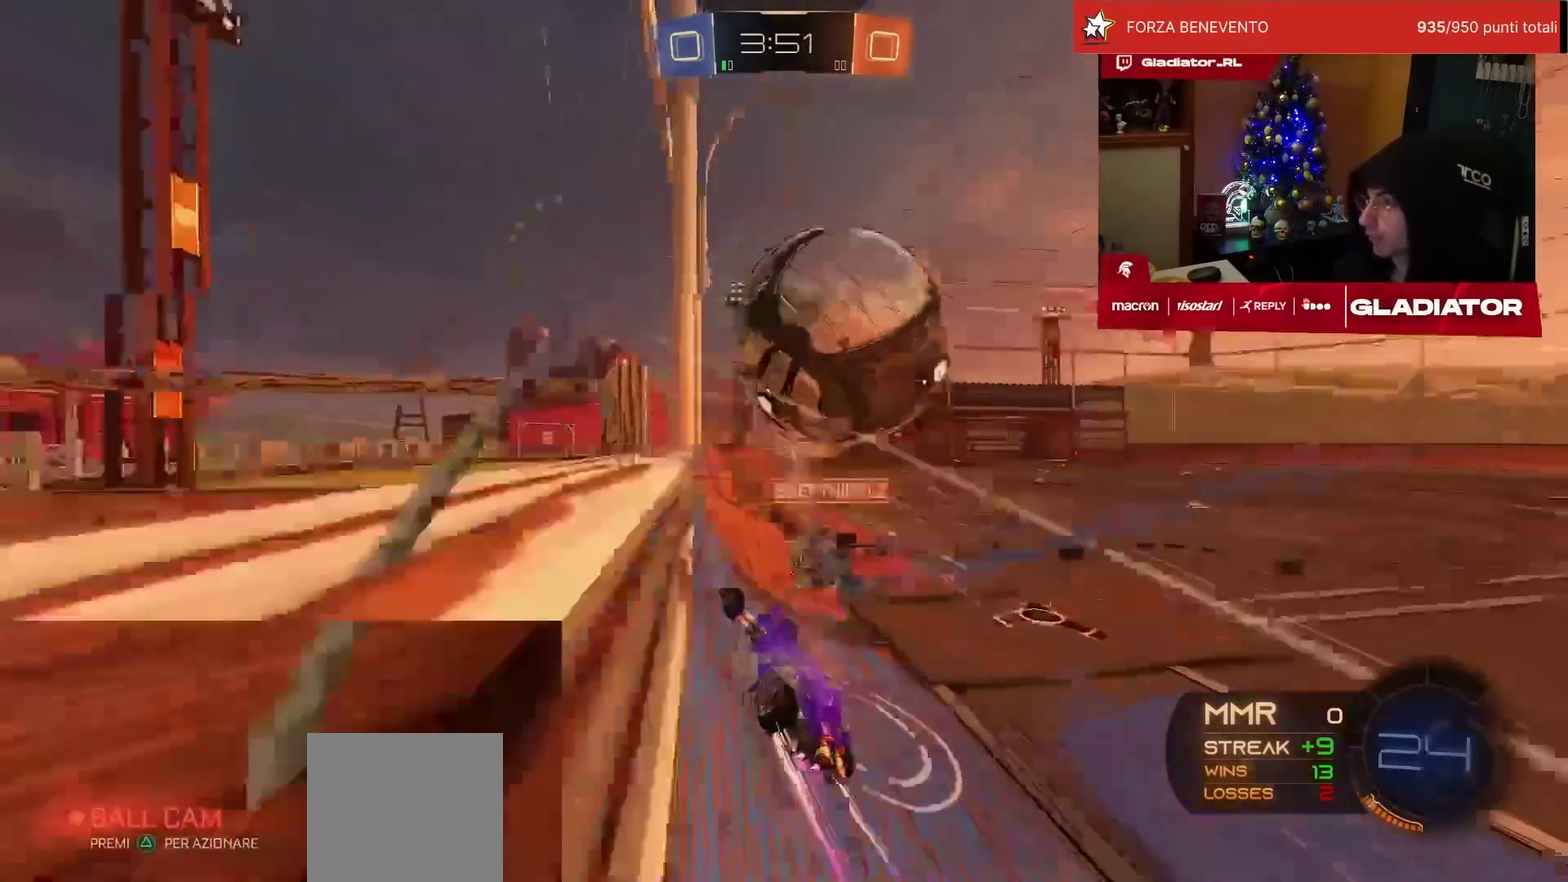
{"buttons": ["R2"], "left_stick": "right", "events": [[100, "SQUARE", "down"], [133, "left_stick", "right"], [183, "R1", "up"], [183, "SQUARE", "up"], [317, "TRIANGLE", "down"], [400, "TRIANGLE", "up"]]}
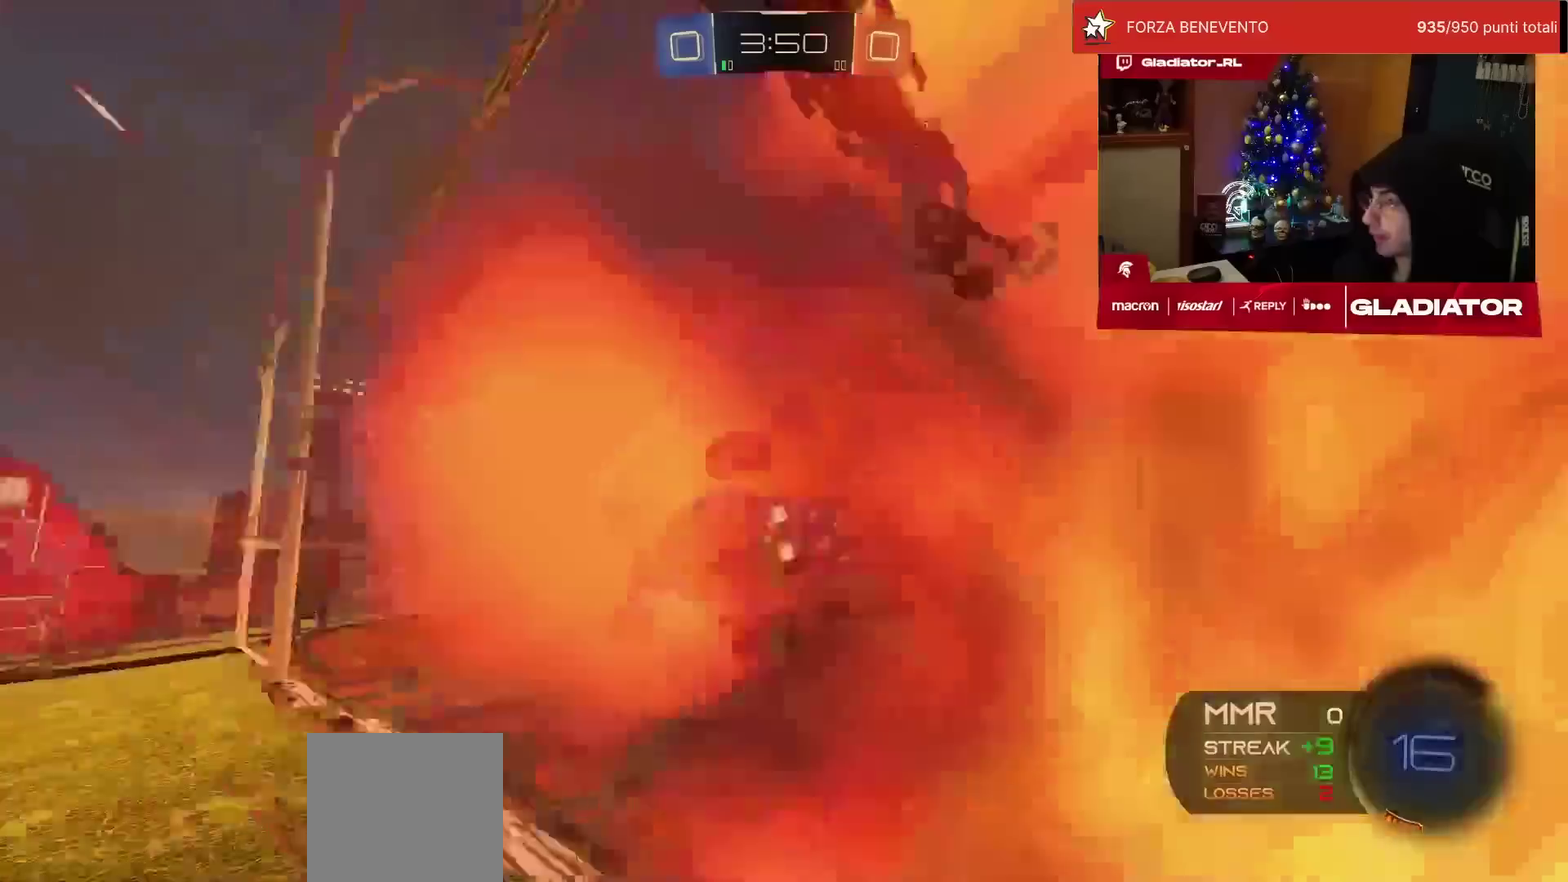
{"buttons": ["CROSS", "SQUARE", "L1", "R2"], "left_stick": "down-left", "events": [[50, "left_stick", "center"], [417, "CROSS", "down"], [417, "left_stick", "down-left"], [433, "SQUARE", "down"], [483, "L1", "down"]]}
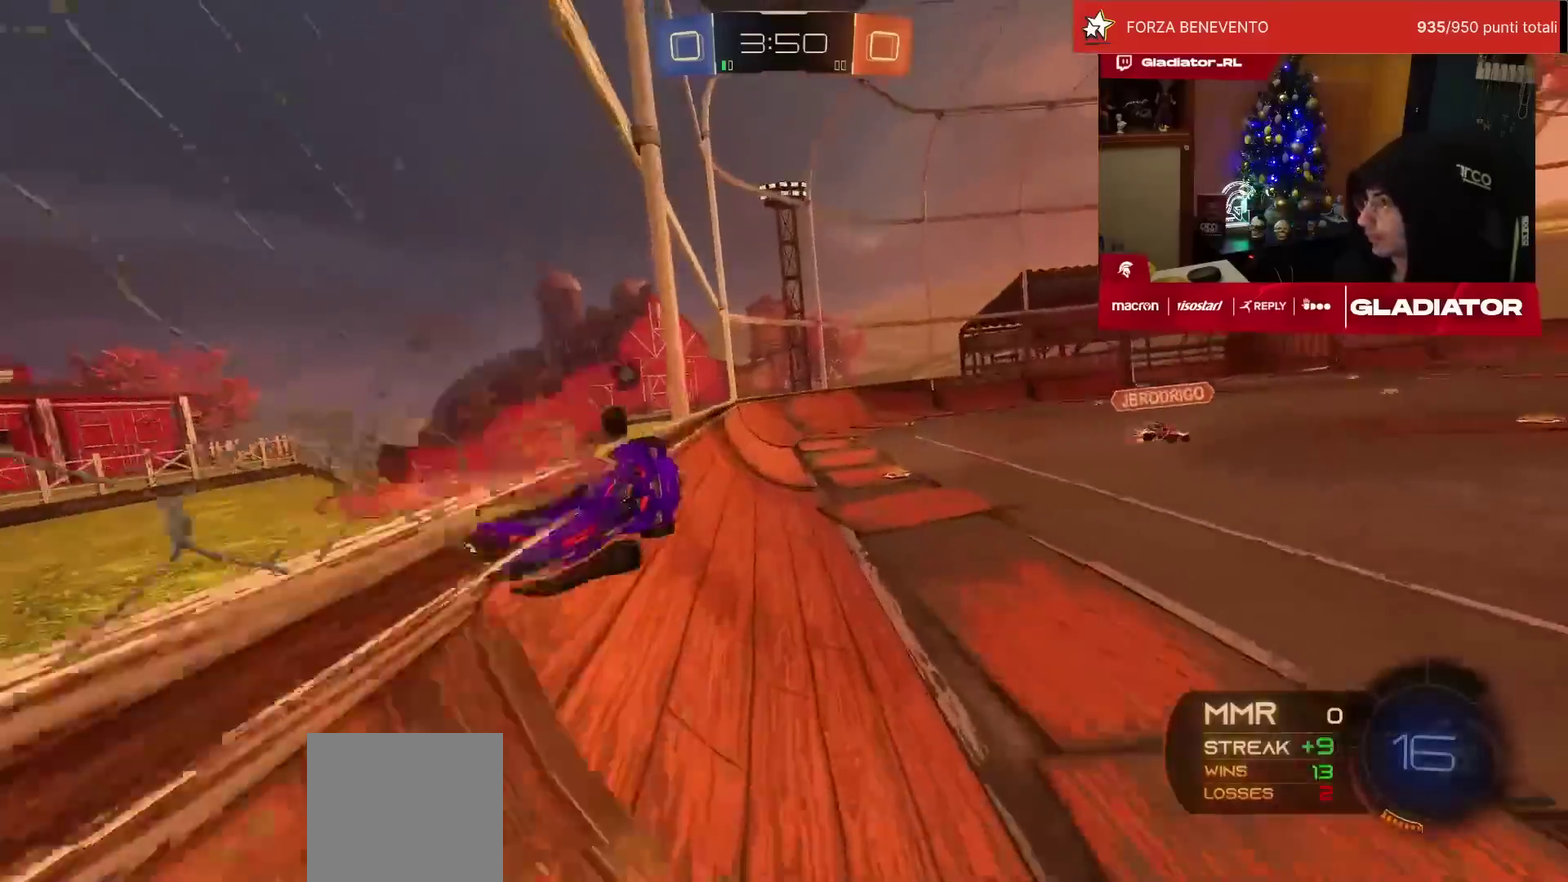
{"buttons": ["R1", "R2"], "left_stick": "center", "events": [[50, "SQUARE", "up"], [100, "CROSS", "up"], [200, "L1", "up"], [200, "left_stick", "center"], [267, "left_stick", "up"], [317, "R1", "down"], [350, "CROSS", "down"], [433, "CROSS", "up"], [500, "left_stick", "center"]]}
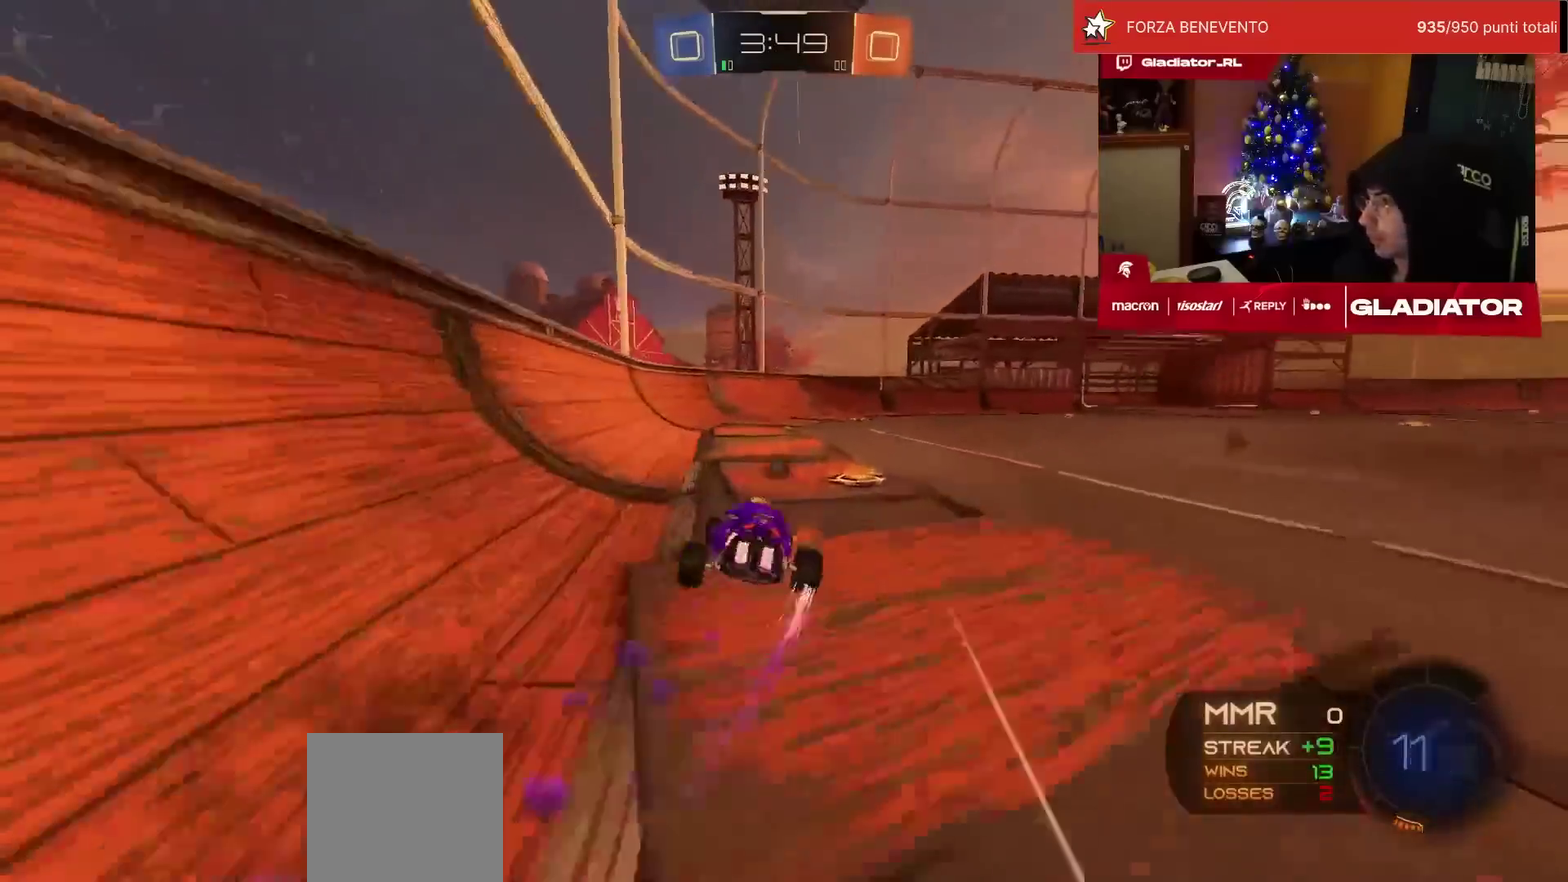
{"buttons": ["R2"], "left_stick": "right", "events": [[133, "TRIANGLE", "down"], [183, "TRIANGLE", "up"], [233, "left_stick", "right"], [267, "R1", "up"], [400, "SQUARE", "down"], [467, "SQUARE", "up"]]}
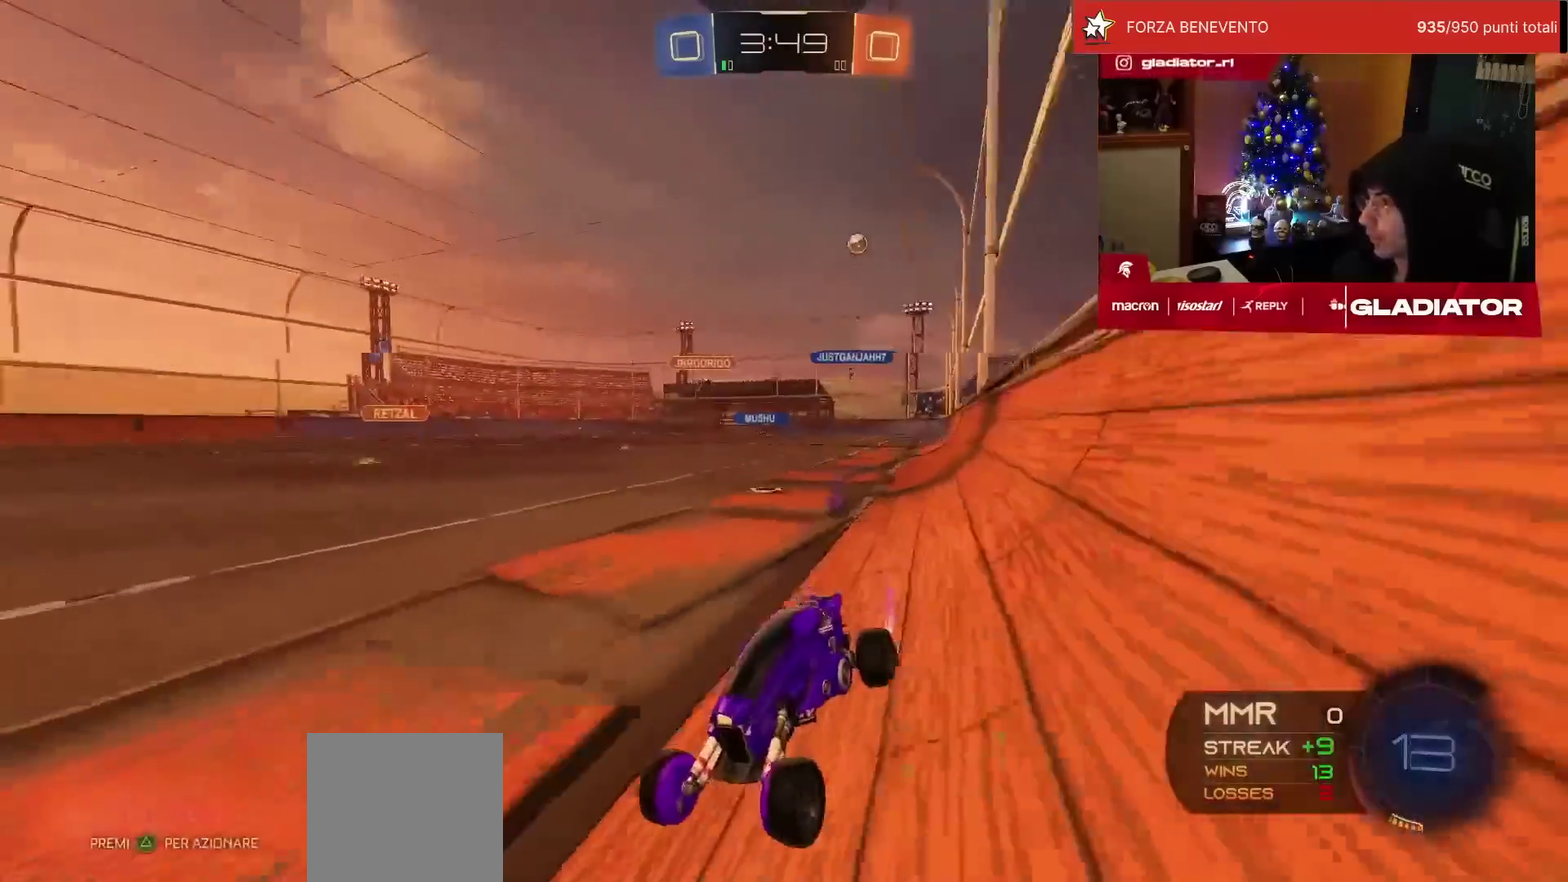
{"buttons": ["R1", "R2"], "left_stick": "center", "events": [[367, "R1", "down"], [383, "TRIANGLE", "down"], [383, "left_stick", "center"], [467, "TRIANGLE", "up"]]}
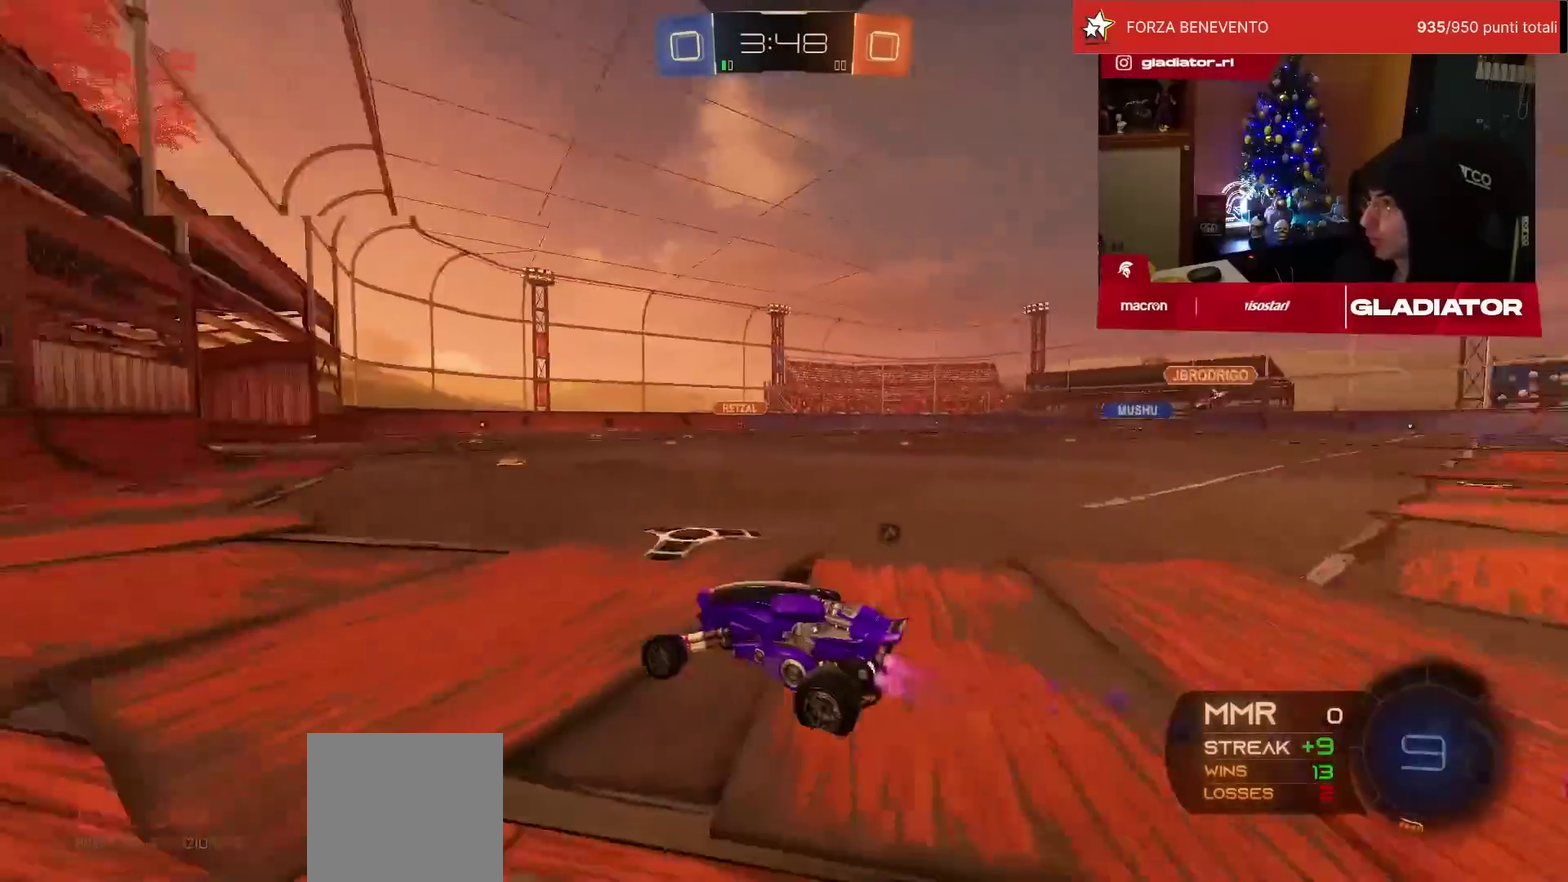
{"buttons": ["R1", "R2"], "left_stick": "right"}
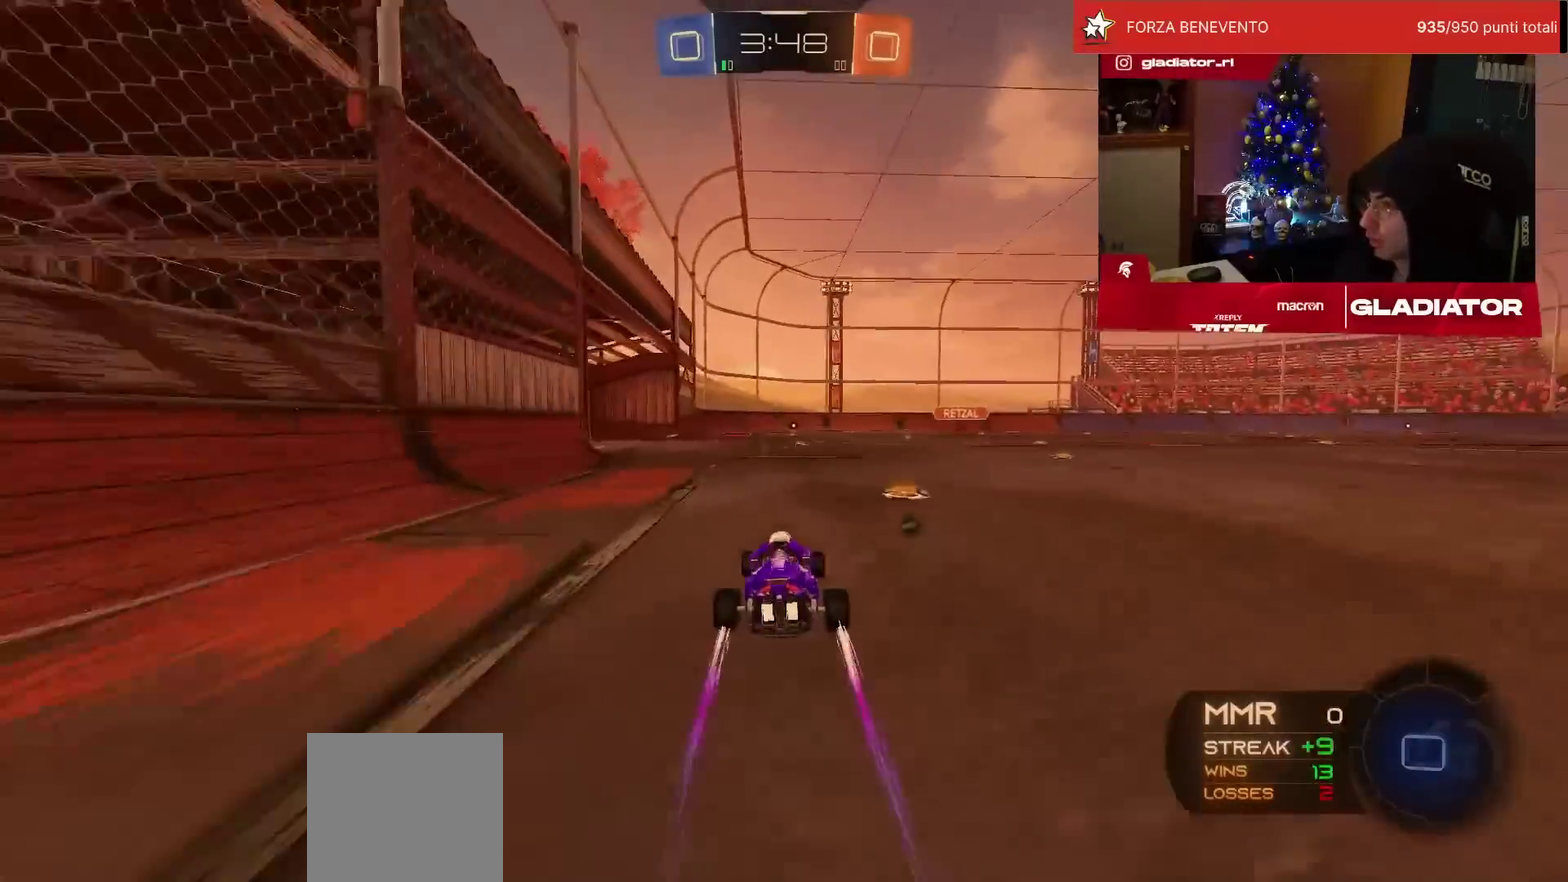
{"buttons": ["R1", "R2"], "left_stick": "center"}
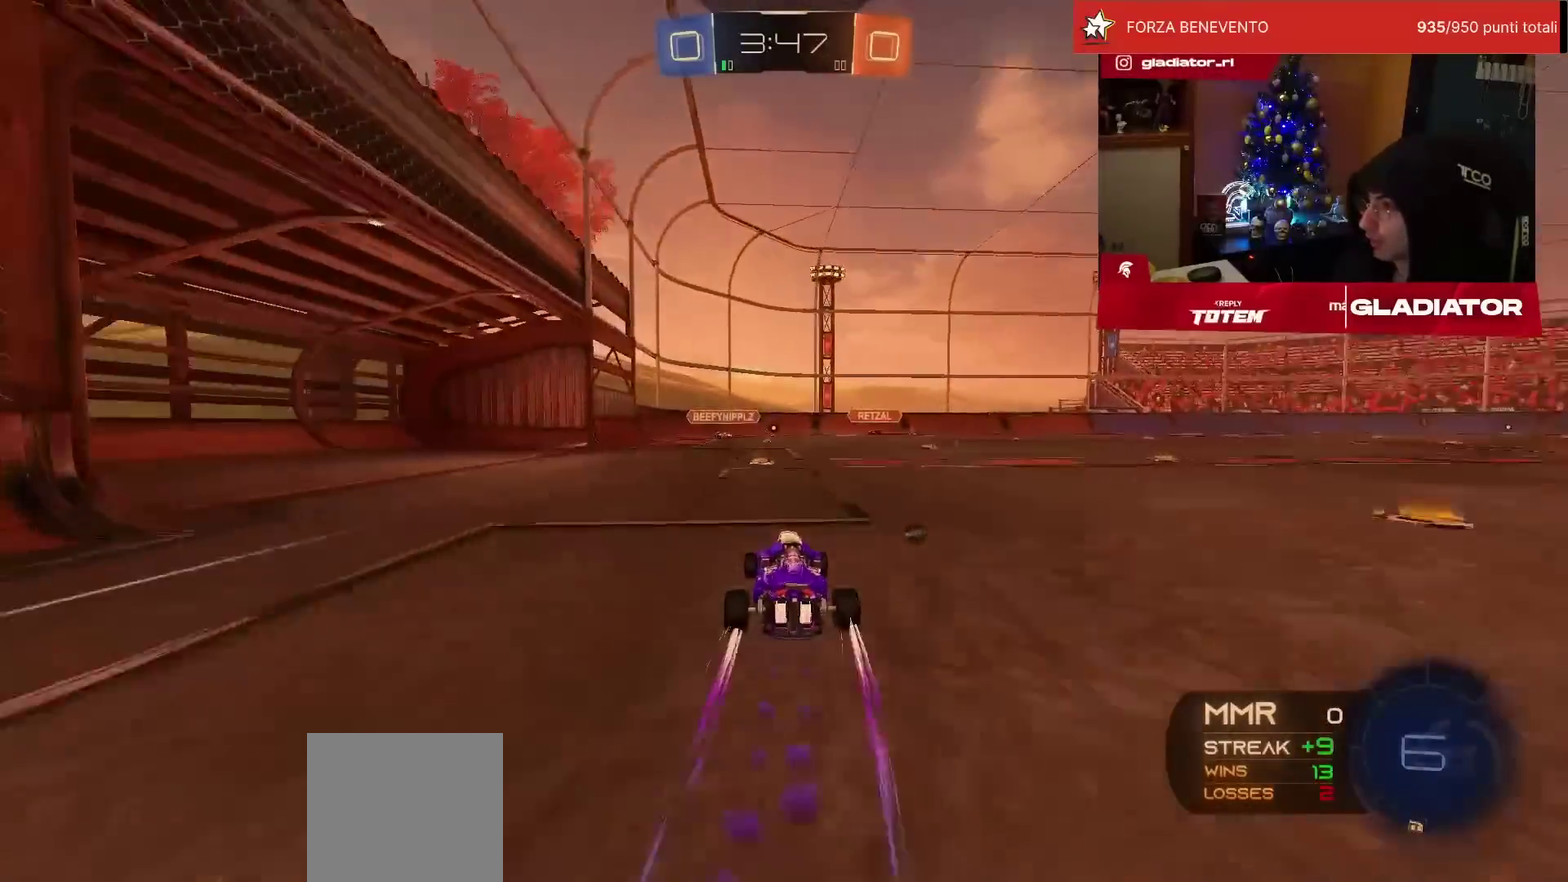
{"buttons": ["R2"], "left_stick": "center", "events": [[83, "R1", "up"]]}